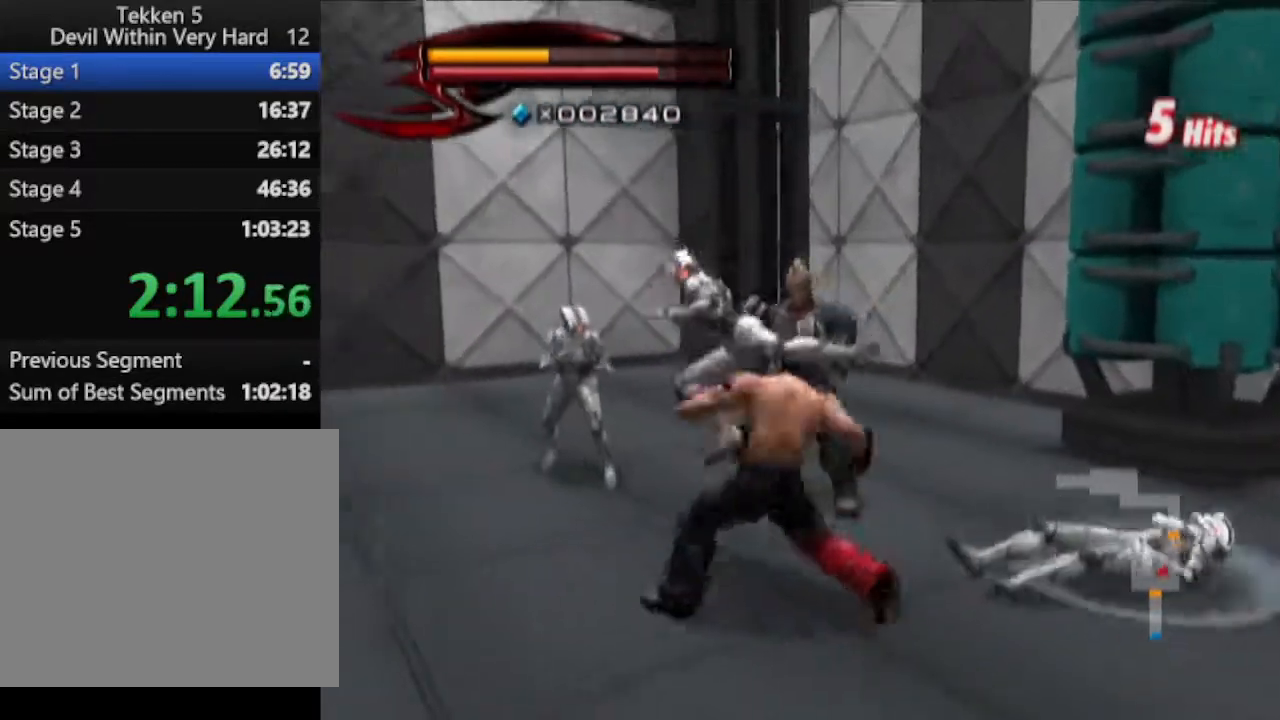
Gameplay with a controller (PlayStation layout); each line is a JSON object with the inputs held at the frame after it. "events" lists button and stick changes between this image and that frame as [ms after this image, input, new state], when the widget could be followed in between.
{"buttons": [], "left_stick": "up", "right_stick": "center", "events": [[417, "left_stick", "up"]]}
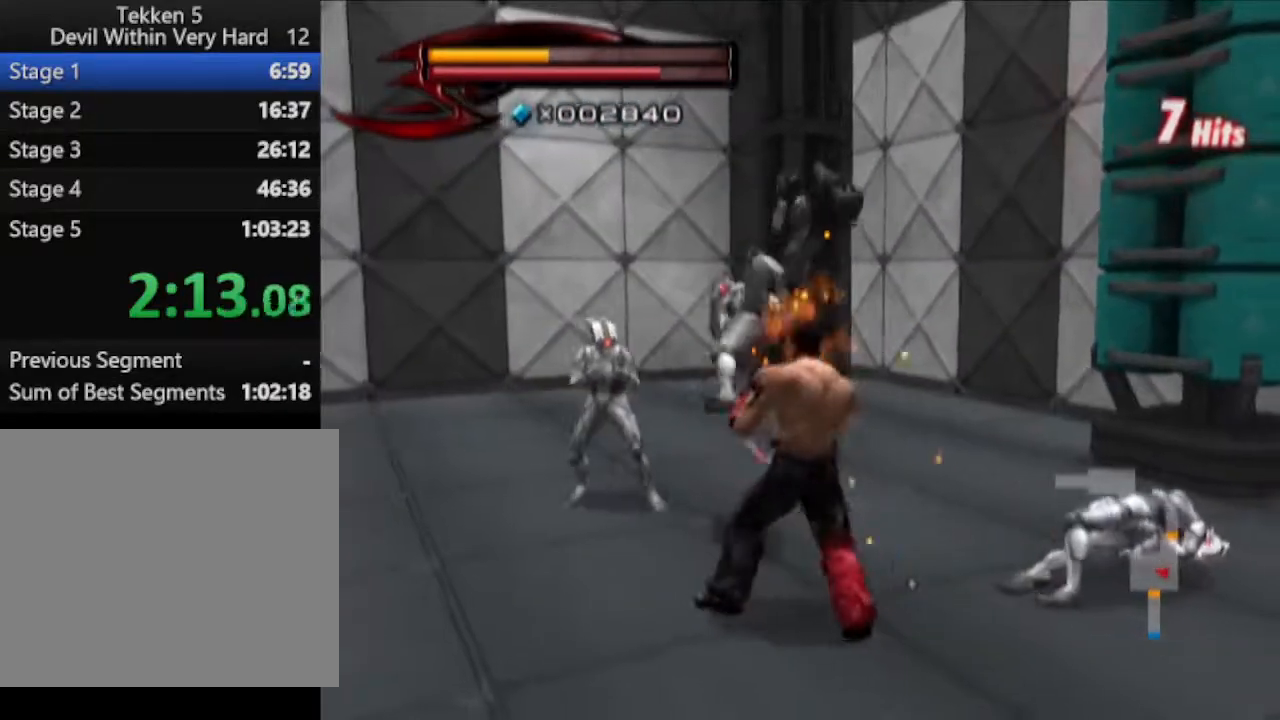
{"buttons": ["R1"], "left_stick": "center", "right_stick": "center", "events": [[233, "left_stick", "up-right"], [417, "R1", "down"], [417, "left_stick", "center"]]}
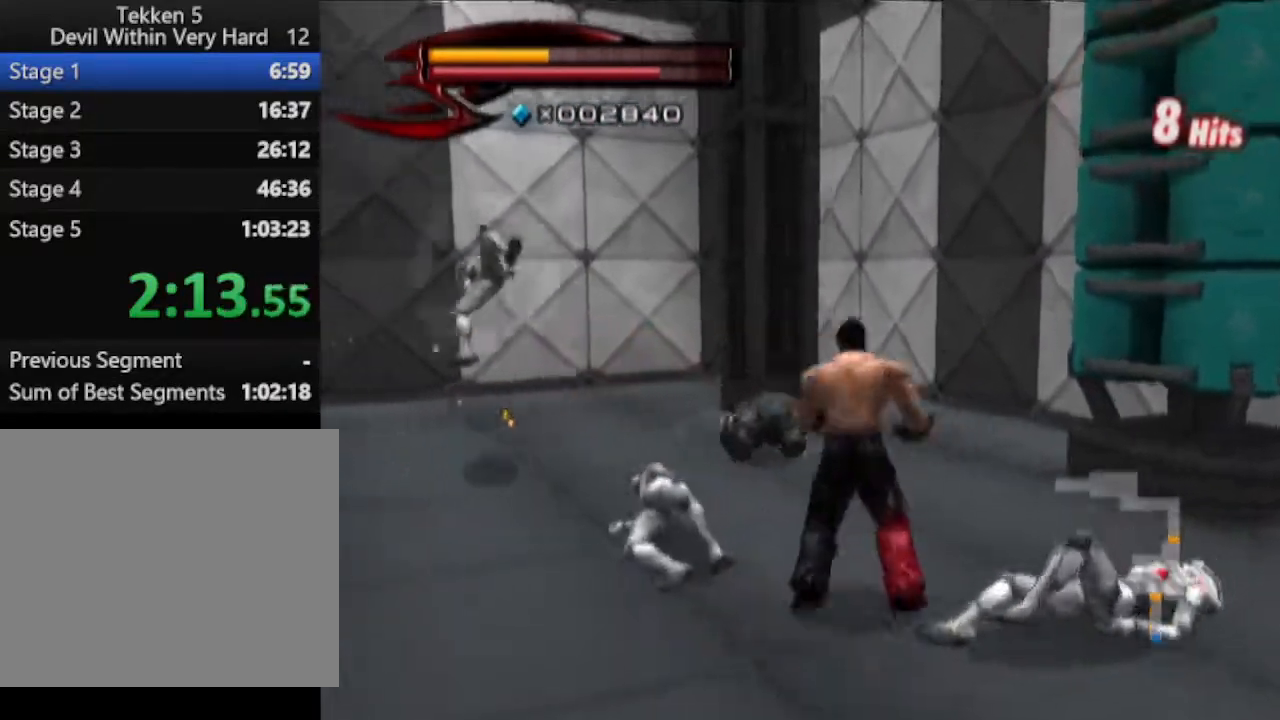
{"buttons": [], "left_stick": "center", "right_stick": "center", "events": [[34, "left_stick", "up"], [100, "left_stick", "center"], [484, "R1", "up"]]}
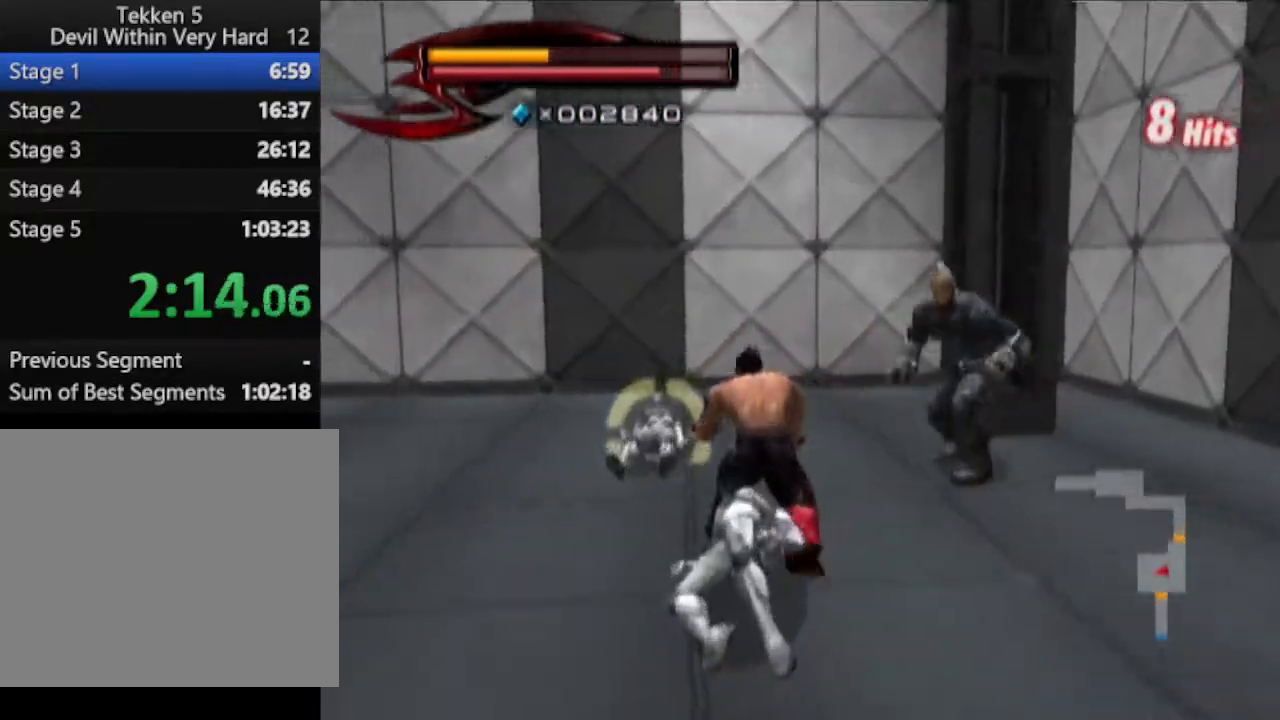
{"buttons": ["SQUARE", "R1"], "left_stick": "center", "right_stick": "center", "events": [[50, "left_stick", "up"], [233, "R1", "down"], [233, "left_stick", "center"], [350, "left_stick", "up"], [417, "left_stick", "center"], [484, "SQUARE", "down"]]}
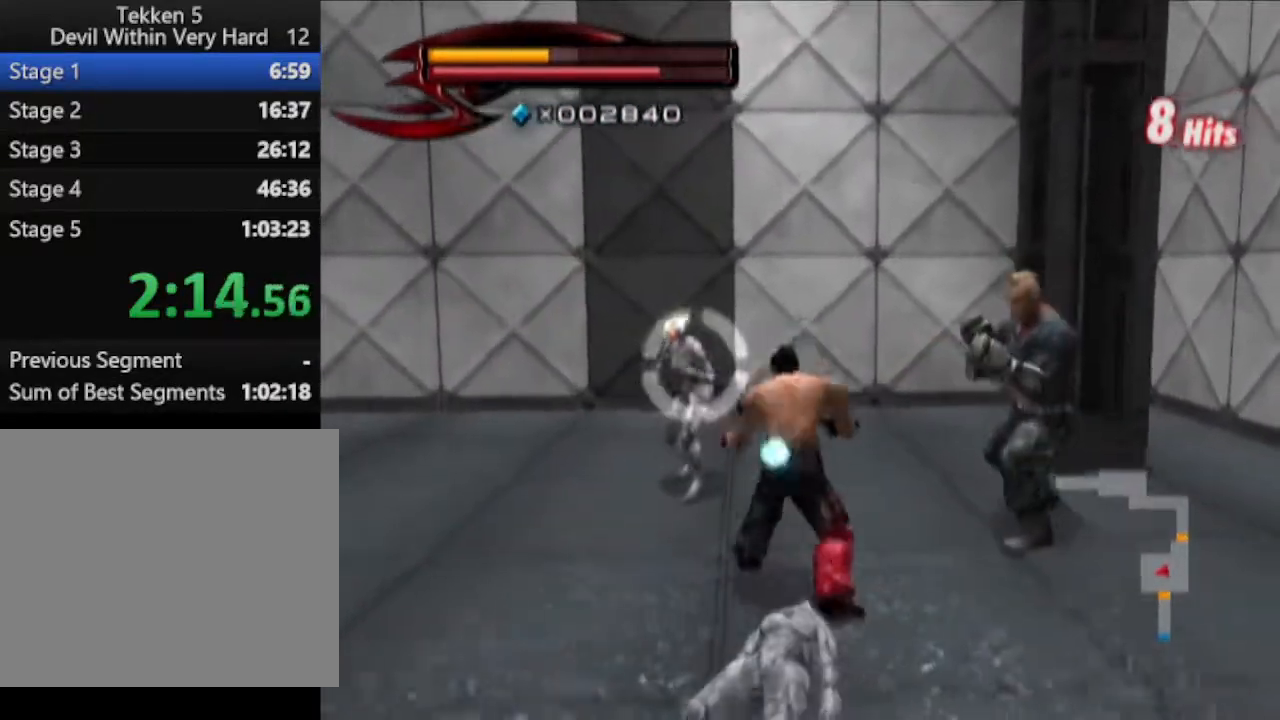
{"buttons": [], "left_stick": "up", "right_stick": "center", "events": [[50, "SQUARE", "up"], [100, "R1", "up"], [100, "left_stick", "up"]]}
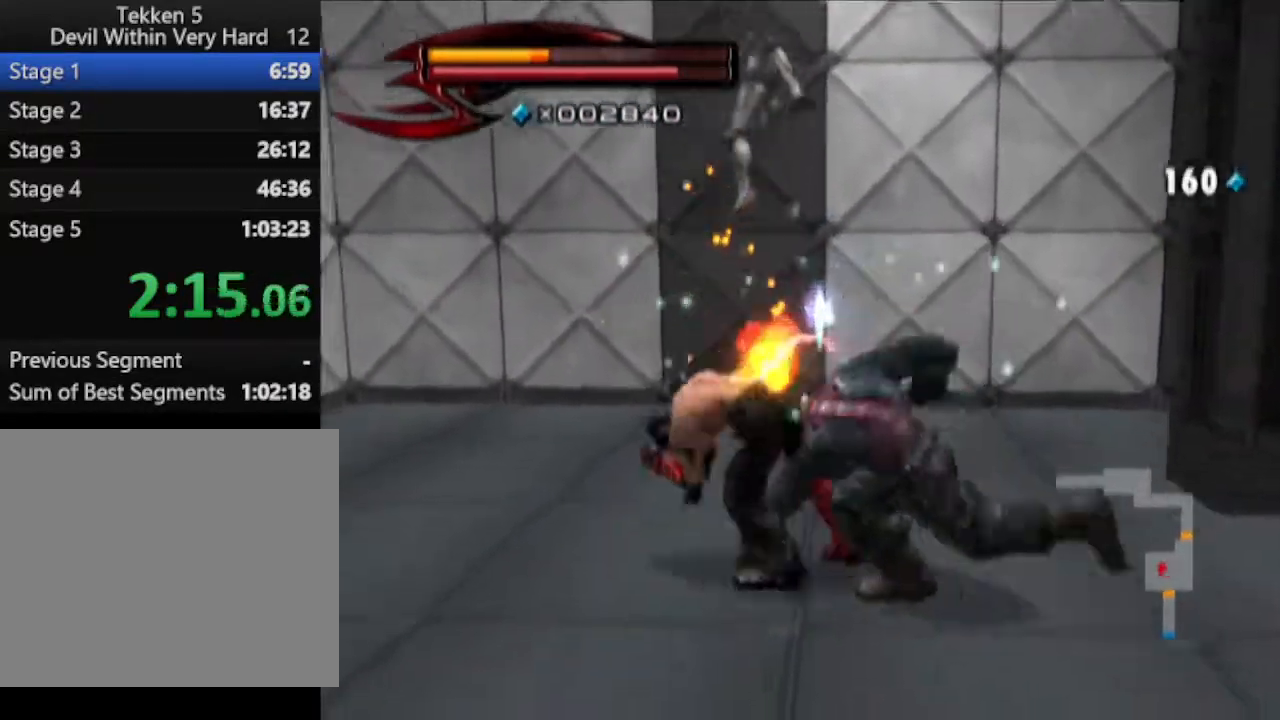
{"buttons": [], "left_stick": "down-right", "right_stick": "center", "events": [[100, "left_stick", "right"], [167, "left_stick", "down-right"]]}
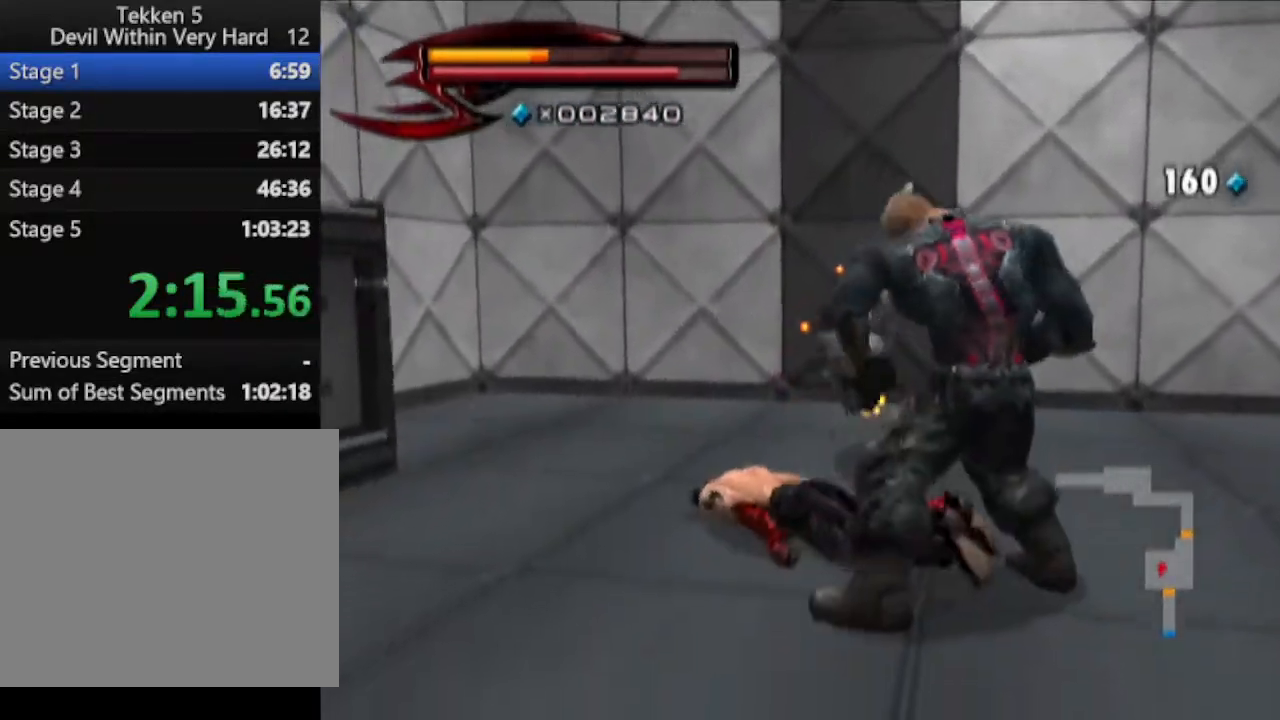
{"buttons": [], "left_stick": "down-right", "right_stick": "center", "events": [[50, "TRIANGLE", "down"], [184, "TRIANGLE", "up"], [234, "TRIANGLE", "down"], [301, "TRIANGLE", "up"], [367, "TRIANGLE", "down"], [484, "TRIANGLE", "up"]]}
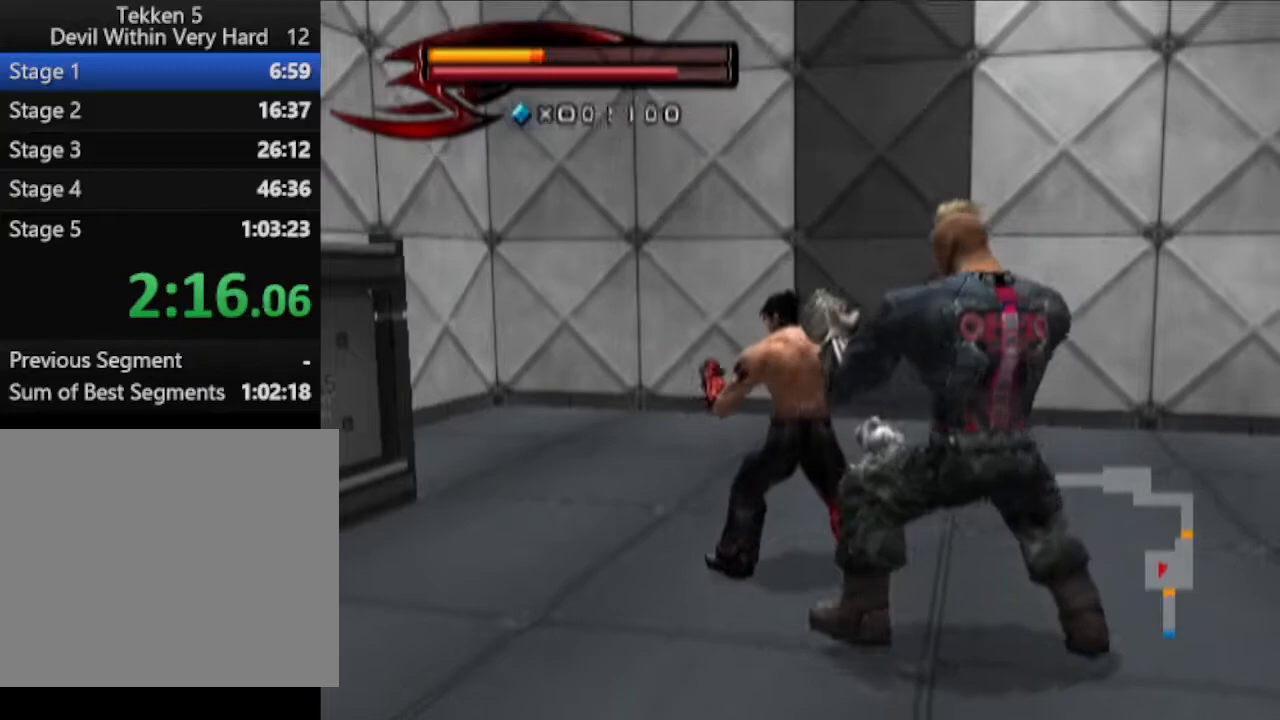
{"buttons": [], "left_stick": "down-right", "right_stick": "left", "events": [[50, "L1", "down"], [233, "CROSS", "down"], [350, "CROSS", "up"], [484, "L1", "up"], [484, "right_stick", "left"]]}
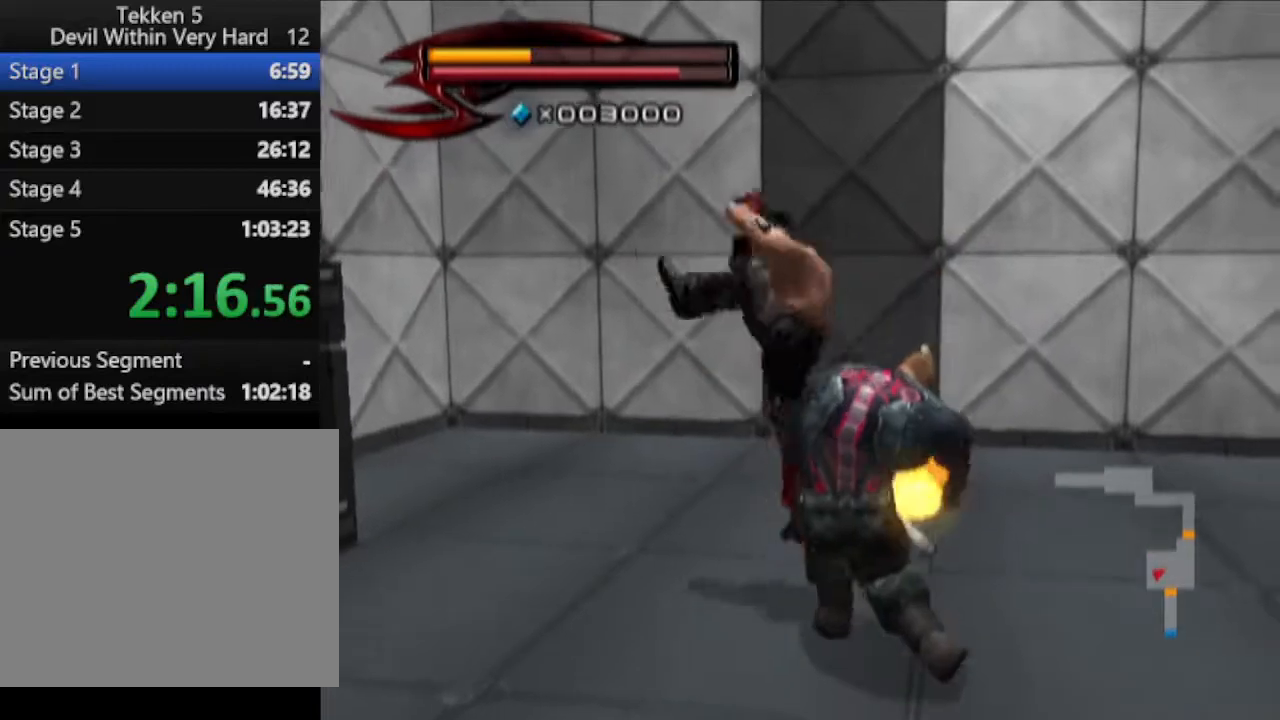
{"buttons": [], "left_stick": "right", "right_stick": "left", "events": [[367, "left_stick", "right"]]}
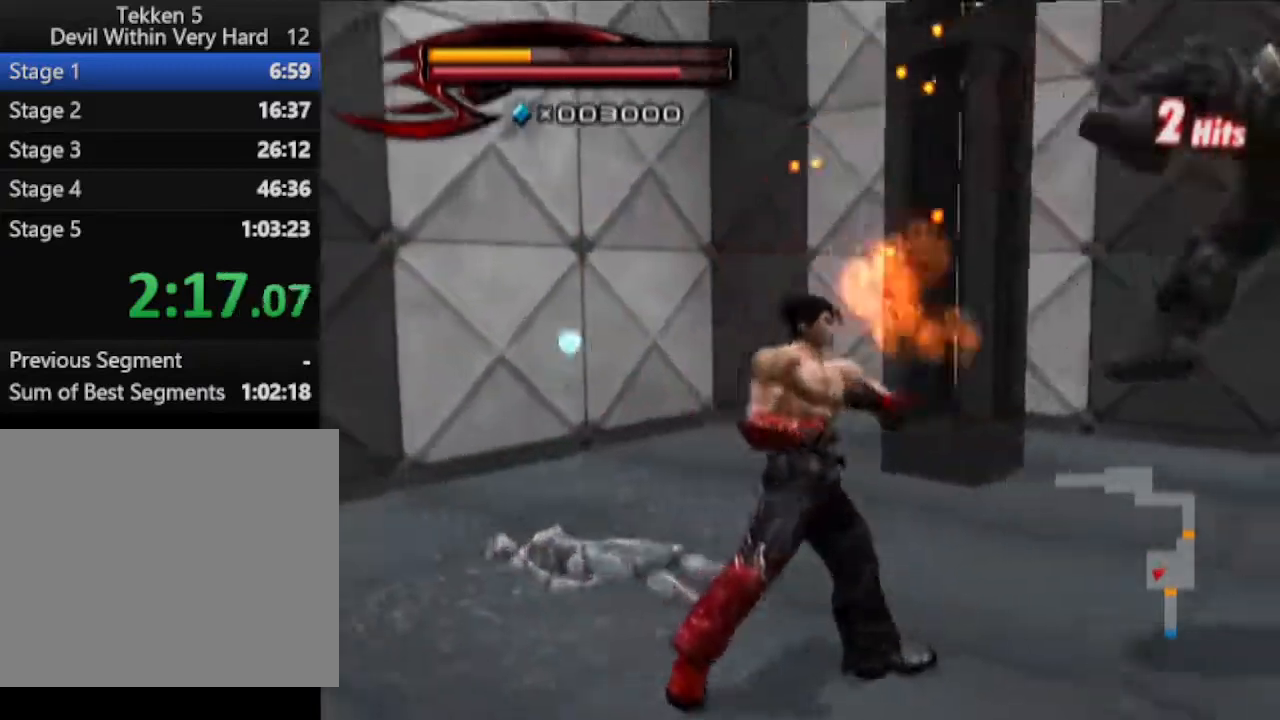
{"buttons": ["R1"], "left_stick": "center", "right_stick": "center", "events": [[117, "left_stick", "up-right"], [250, "right_stick", "center"], [434, "R1", "down"], [434, "left_stick", "center"]]}
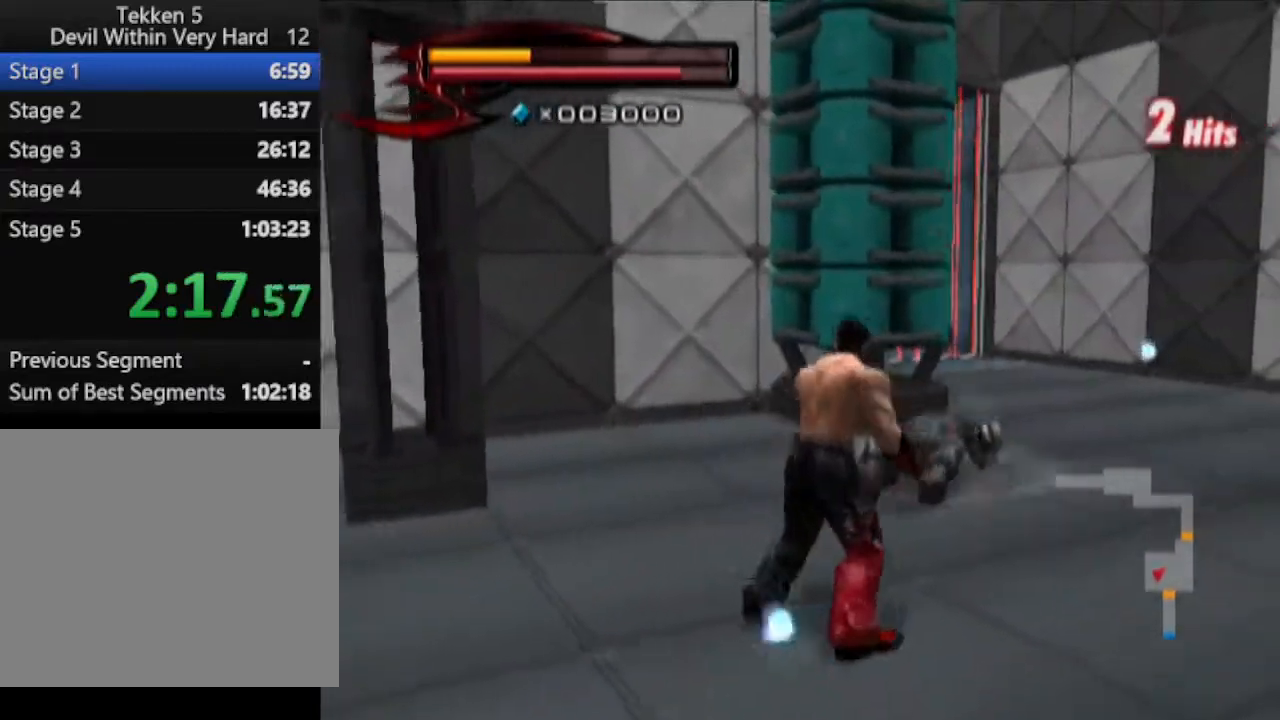
{"buttons": [], "left_stick": "up-right", "right_stick": "center", "events": [[50, "left_stick", "up"], [117, "left_stick", "center"], [301, "SQUARE", "down"], [384, "SQUARE", "up"], [384, "left_stick", "up-right"], [434, "R1", "up"]]}
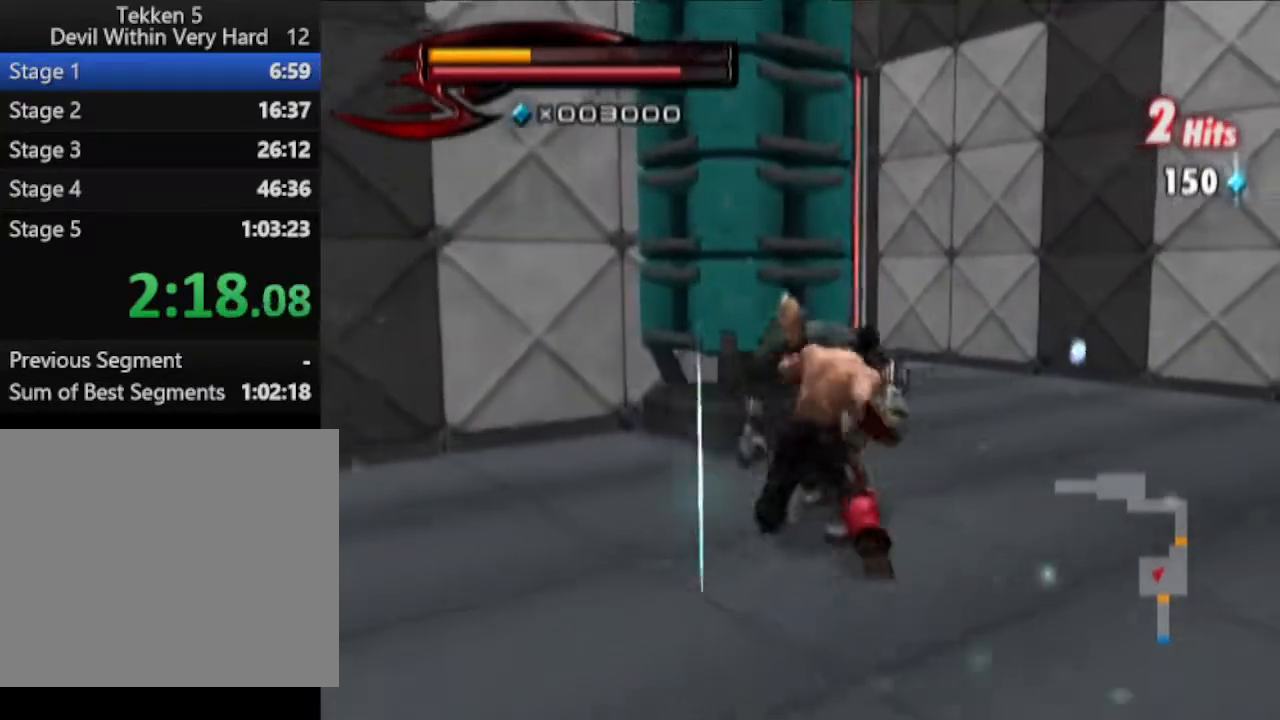
{"buttons": [], "left_stick": "up", "right_stick": "center", "events": [[117, "right_stick", "down-left"], [434, "left_stick", "up"], [434, "right_stick", "center"]]}
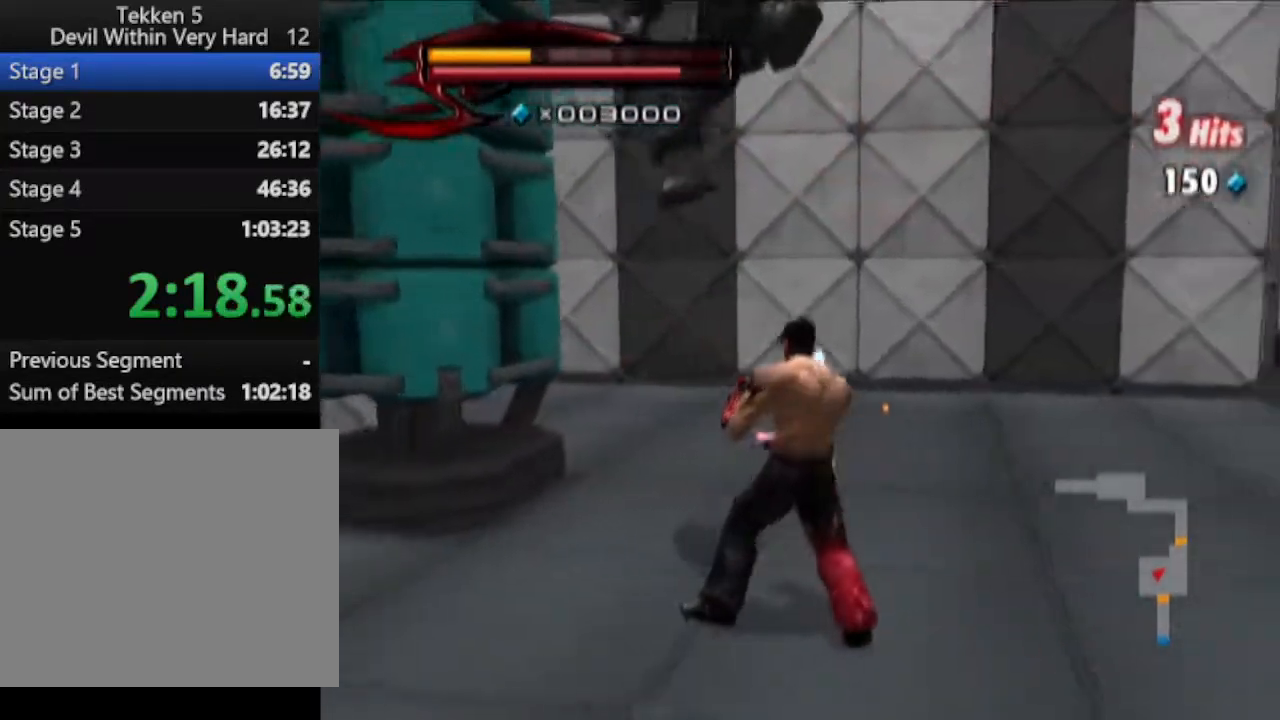
{"buttons": ["R1"], "left_stick": "up", "right_stick": "center", "events": [[134, "CROSS", "down"], [251, "CROSS", "up"], [317, "CROSS", "down"], [384, "CROSS", "up"], [501, "R1", "down"]]}
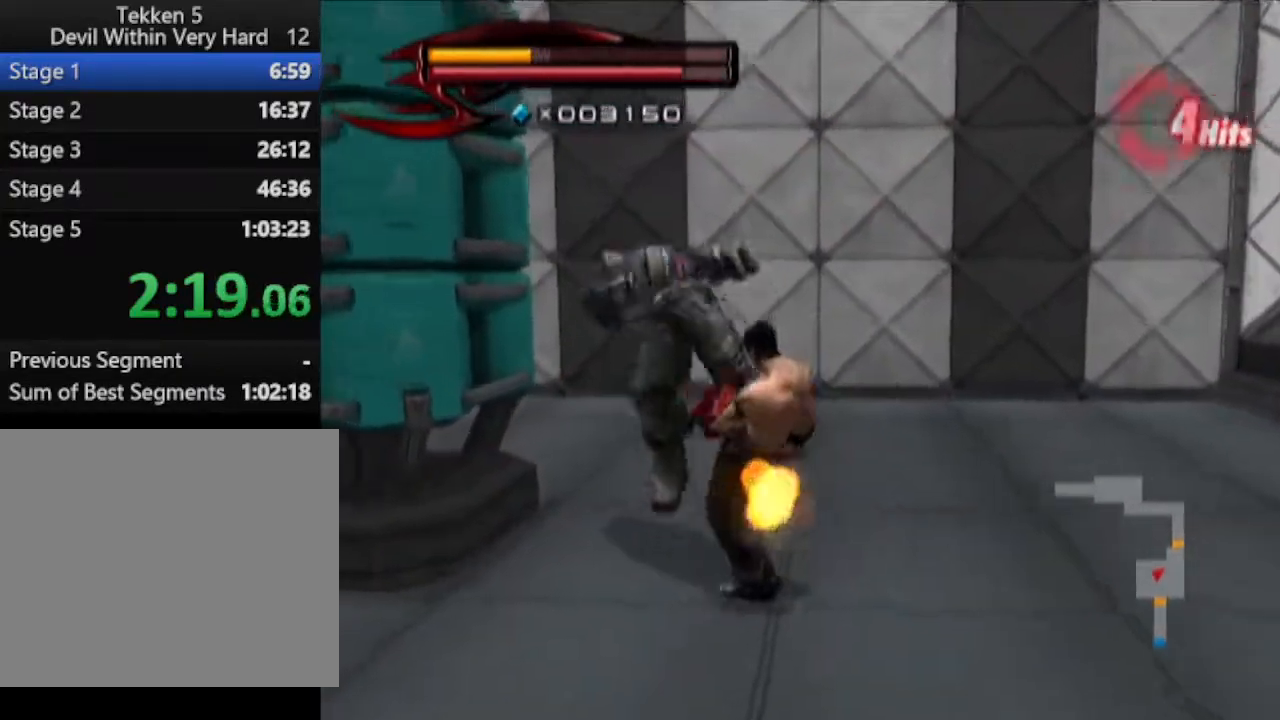
{"buttons": [], "left_stick": "up-right", "right_stick": "left", "events": [[267, "left_stick", "up-right"], [333, "R1", "up"], [450, "right_stick", "left"]]}
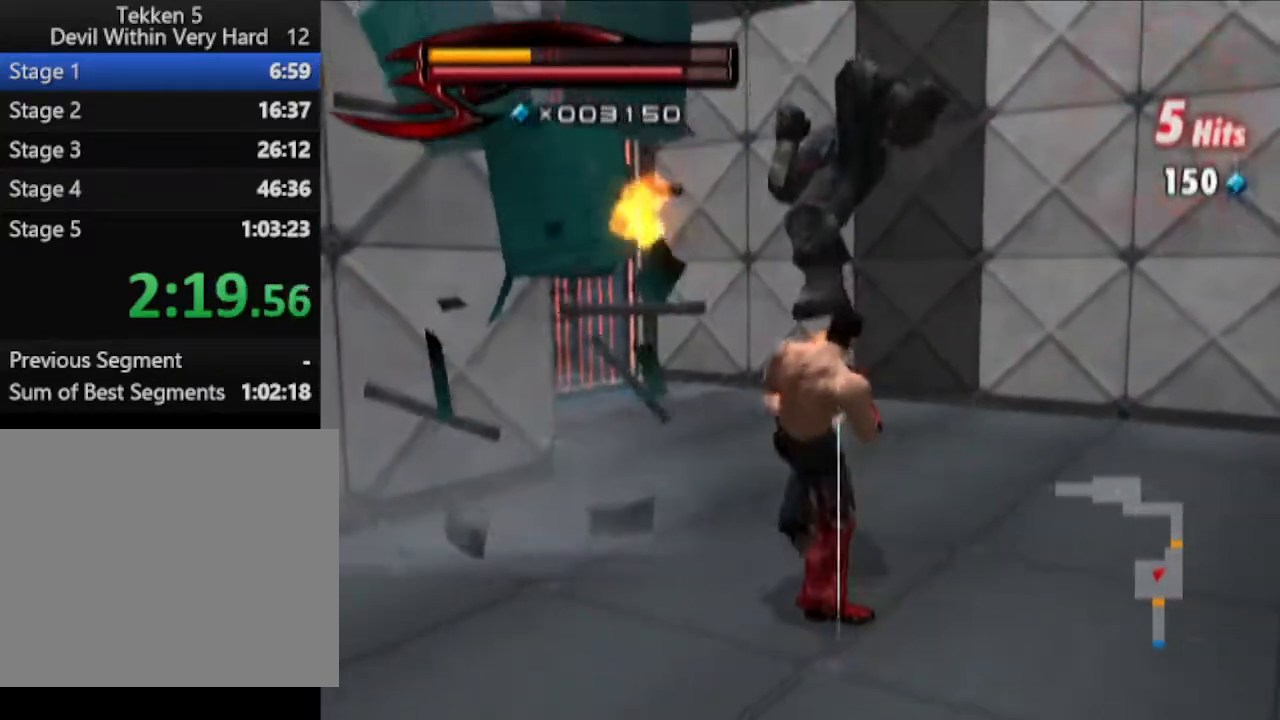
{"buttons": [], "left_stick": "up-right", "right_stick": "left", "events": []}
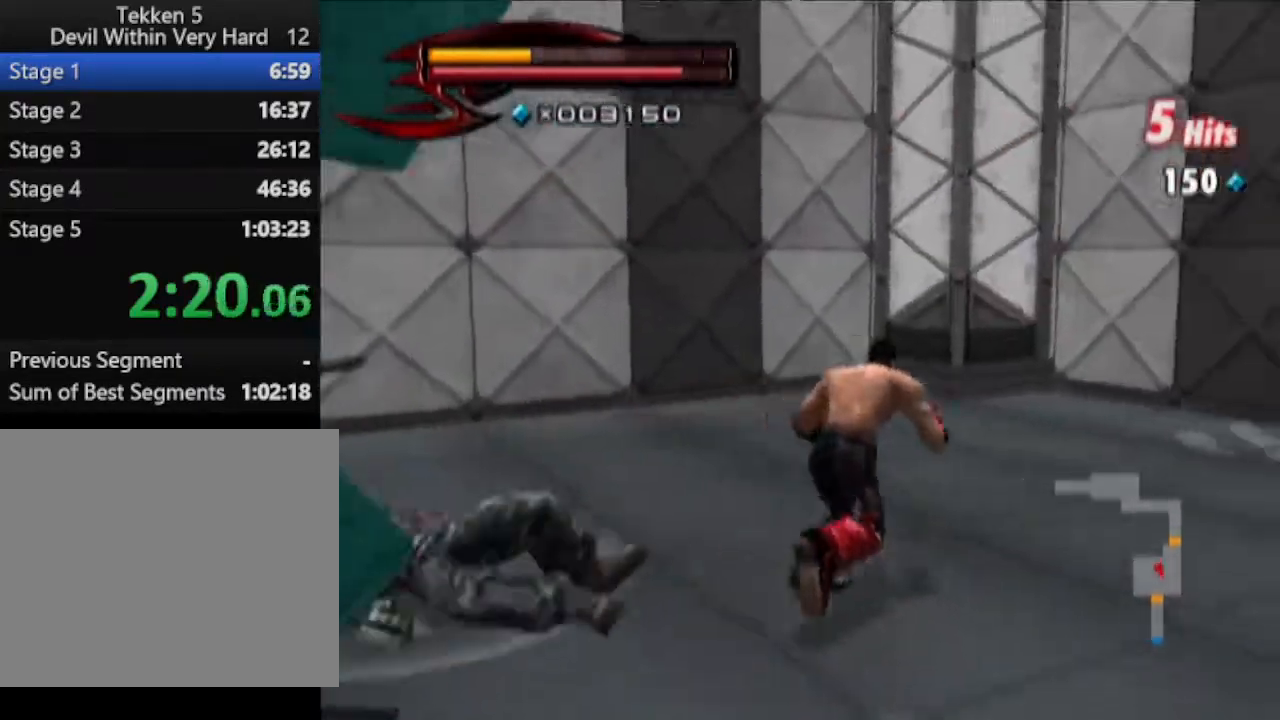
{"buttons": [], "left_stick": "up", "right_stick": "center", "events": [[167, "left_stick", "up"], [217, "right_stick", "center"]]}
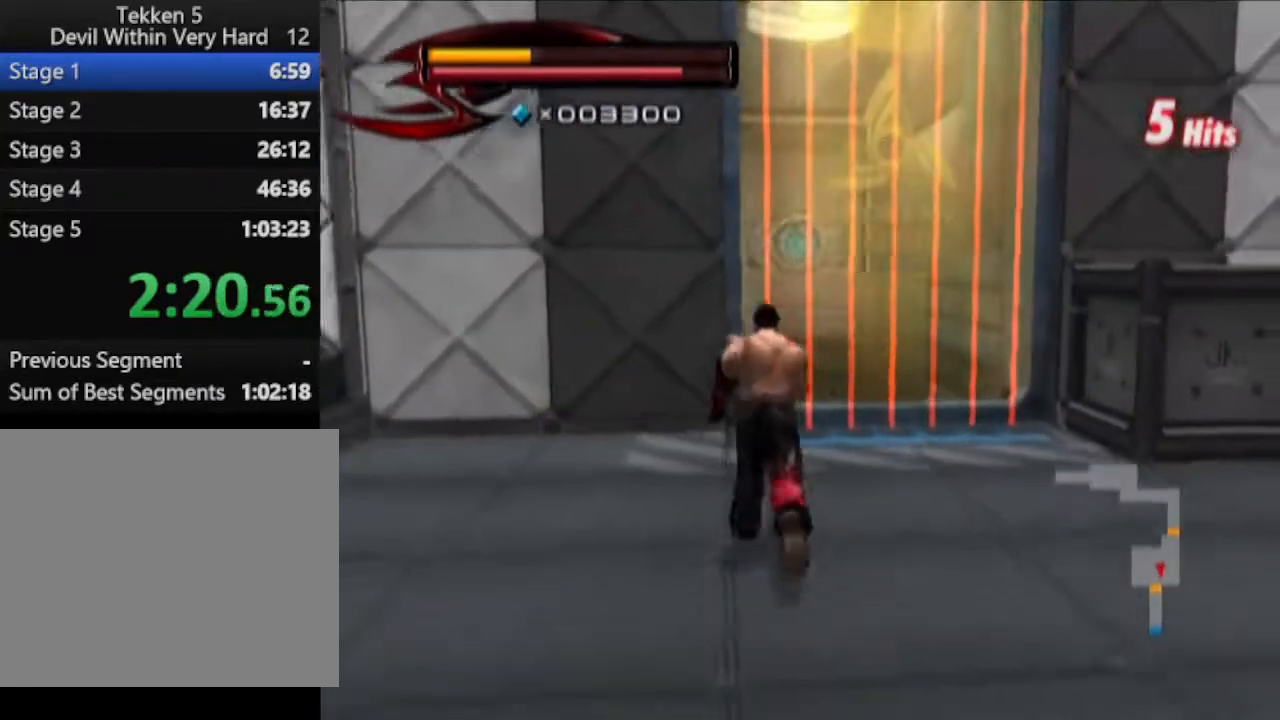
{"buttons": [], "left_stick": "up", "right_stick": "center", "events": []}
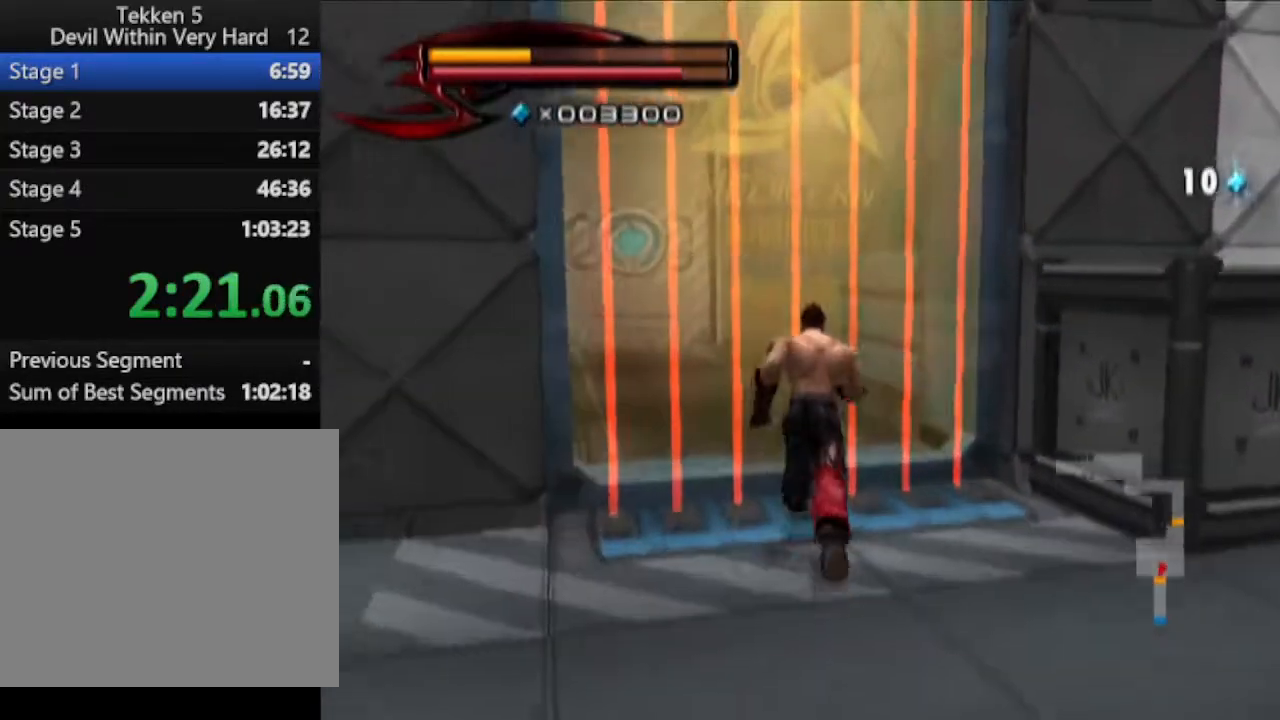
{"buttons": [], "left_stick": "up", "right_stick": "center", "events": []}
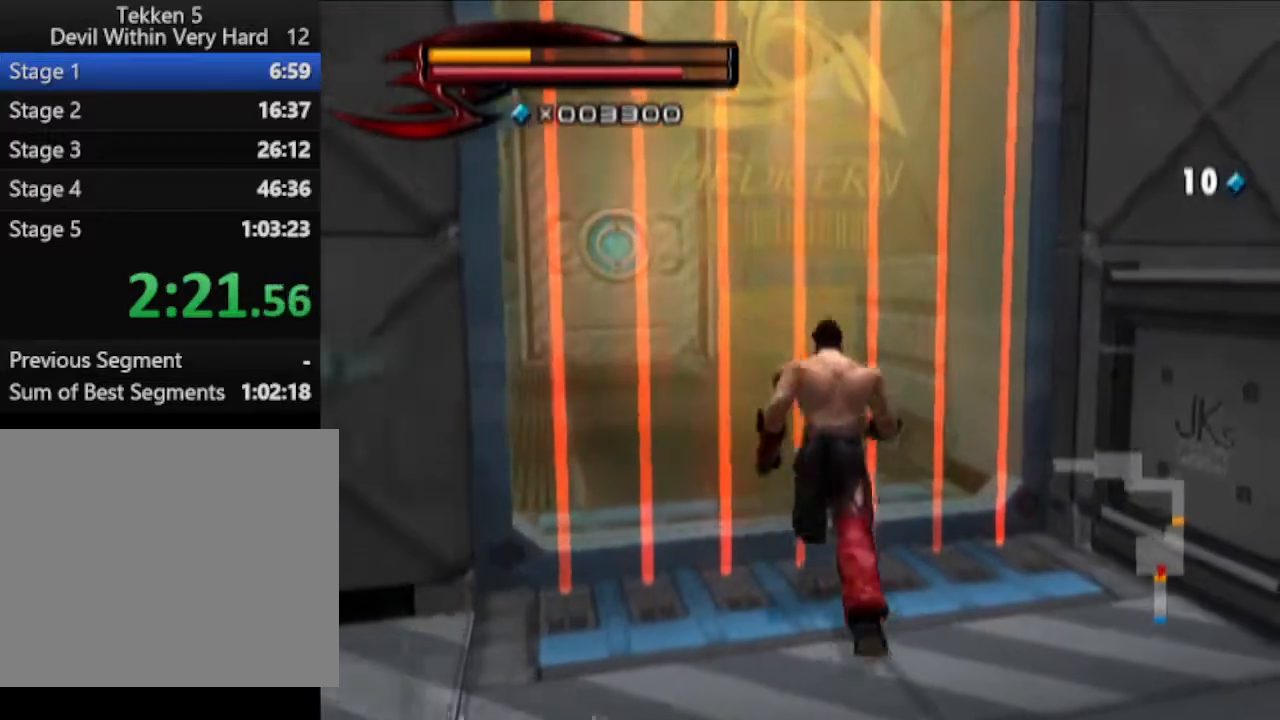
{"buttons": [], "left_stick": "down-left", "right_stick": "center", "events": [[216, "left_stick", "left"], [283, "left_stick", "down-left"]]}
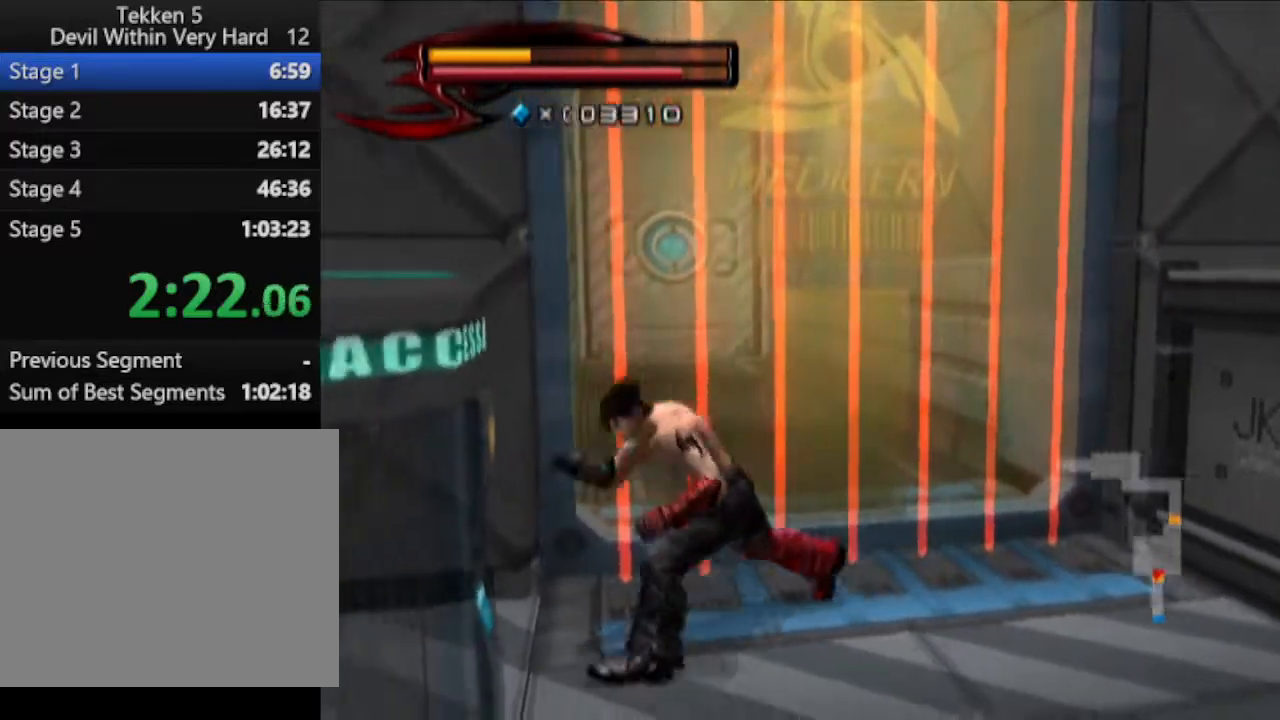
{"buttons": [], "left_stick": "center", "right_stick": "center", "events": [[17, "left_stick", "center"], [401, "SQUARE", "down"], [467, "SQUARE", "up"]]}
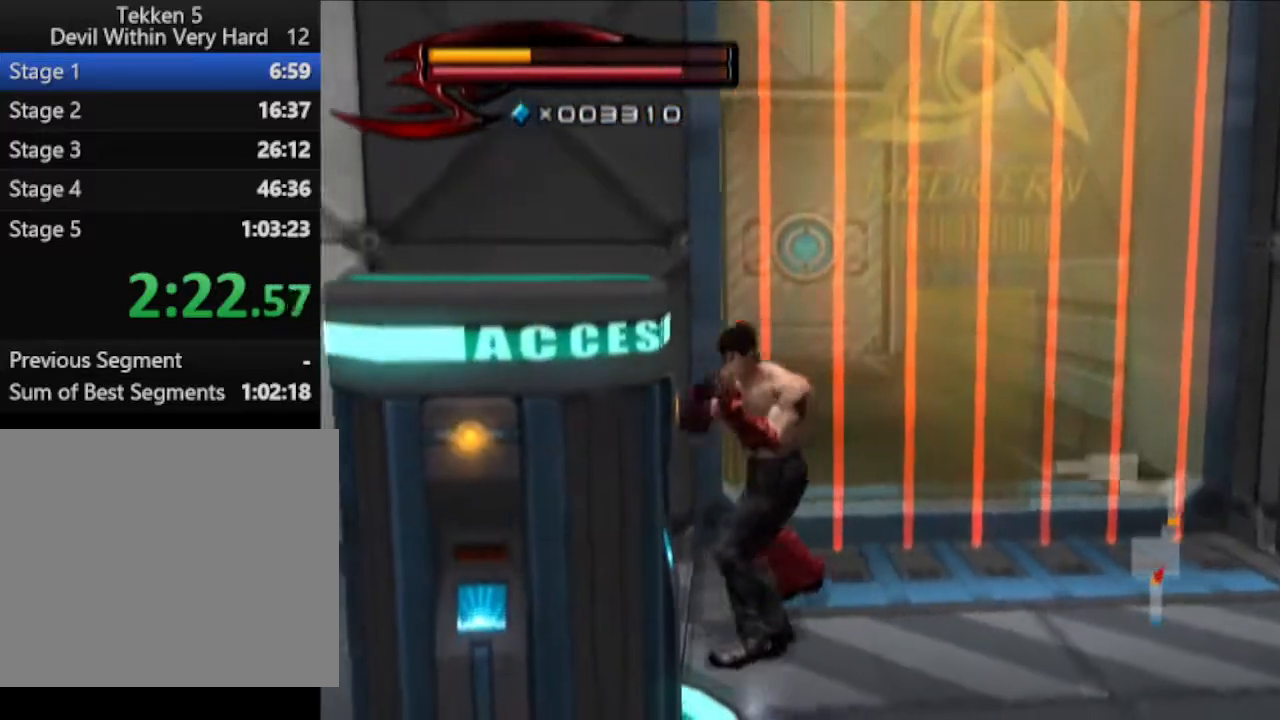
{"buttons": [], "left_stick": "up-right", "right_stick": "center", "events": [[150, "left_stick", "down-right"], [350, "left_stick", "up-right"]]}
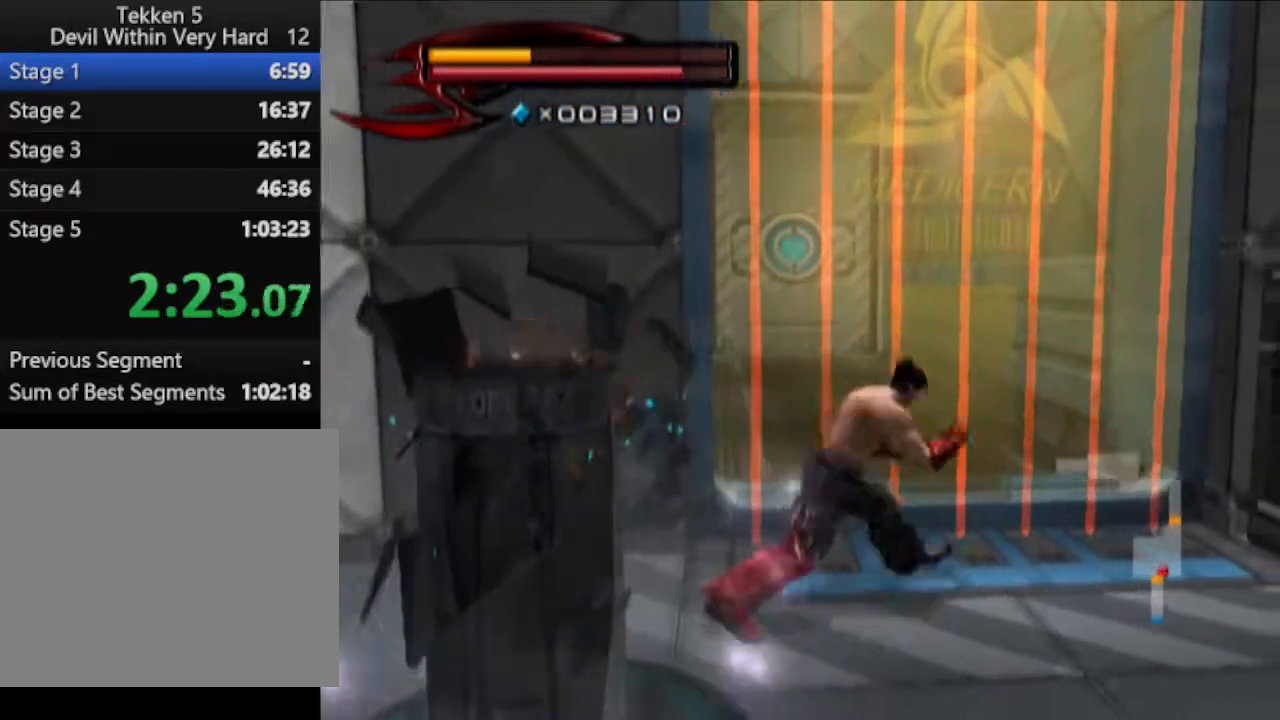
{"buttons": ["CROSS", "CIRCLE"], "left_stick": "up", "right_stick": "center", "events": [[167, "CIRCLE", "down"], [167, "left_stick", "up"], [484, "CROSS", "down"]]}
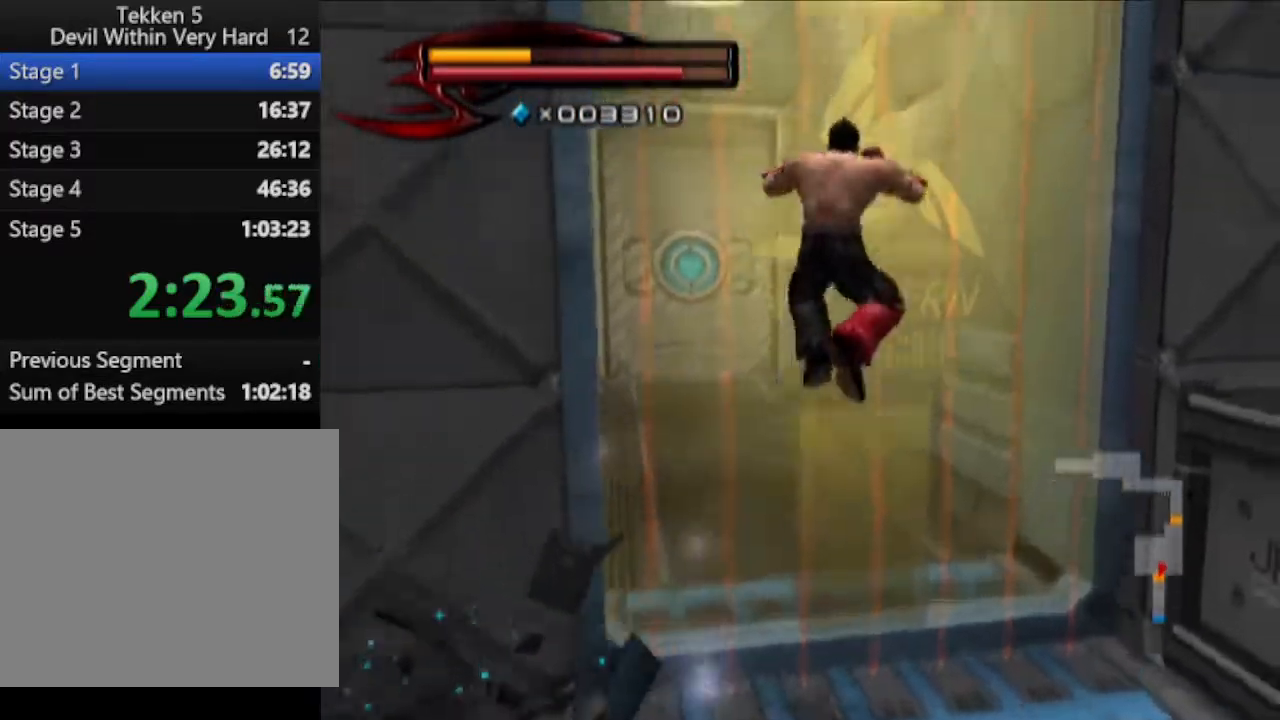
{"buttons": [], "left_stick": "up", "right_stick": "center", "events": [[166, "CROSS", "up"], [233, "CIRCLE", "up"]]}
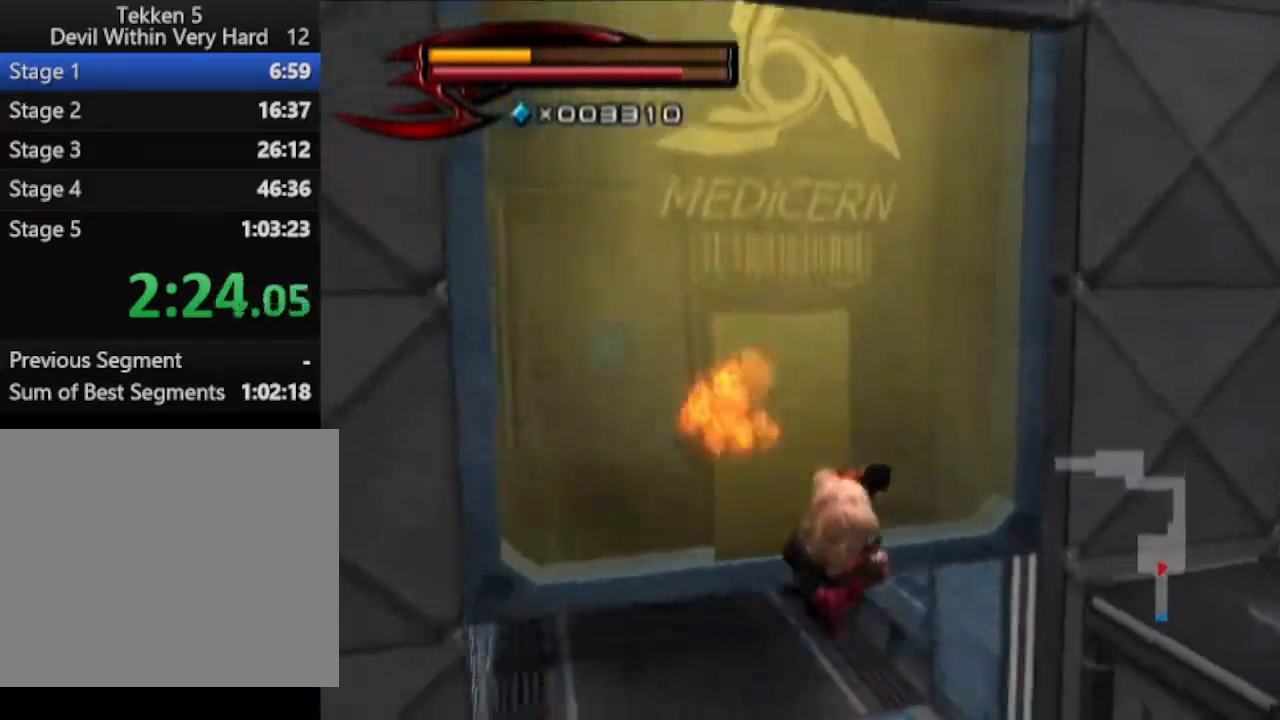
{"buttons": [], "left_stick": "up", "right_stick": "down-right", "events": [[100, "right_stick", "right"], [167, "right_stick", "center"], [417, "right_stick", "down-right"]]}
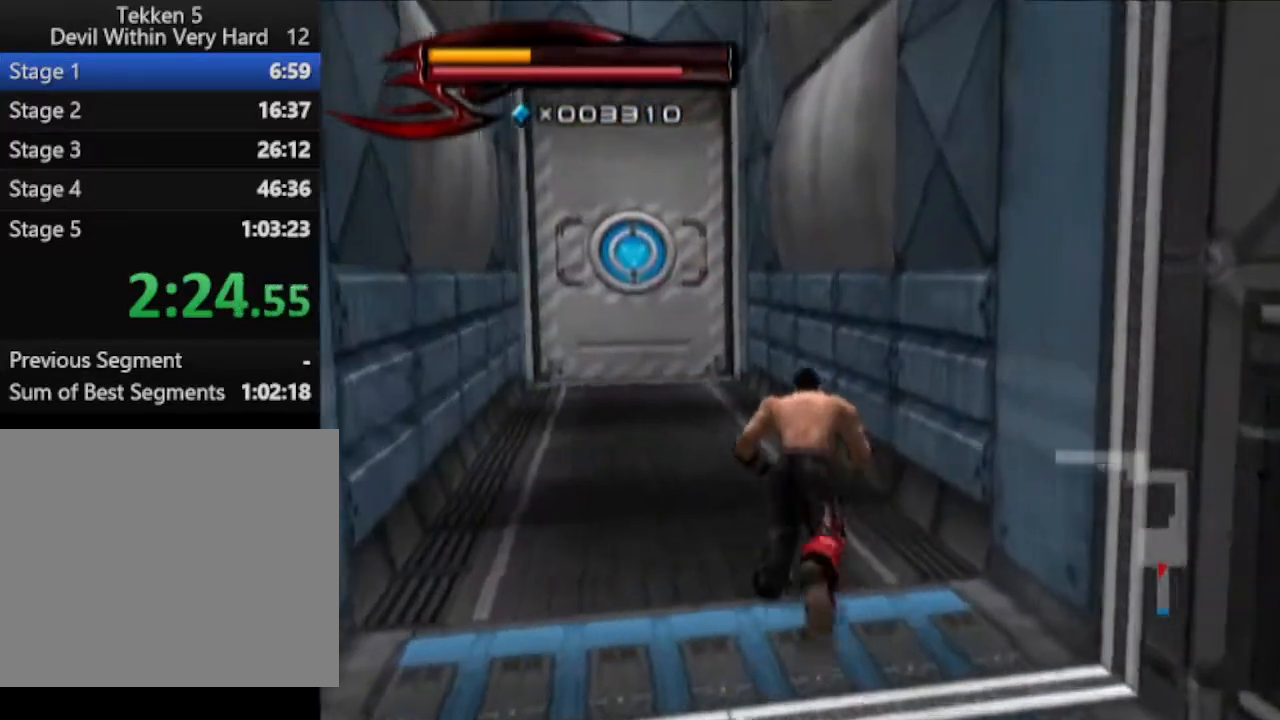
{"buttons": [], "left_stick": "up", "right_stick": "down", "events": [[33, "right_stick", "center"], [483, "right_stick", "down"]]}
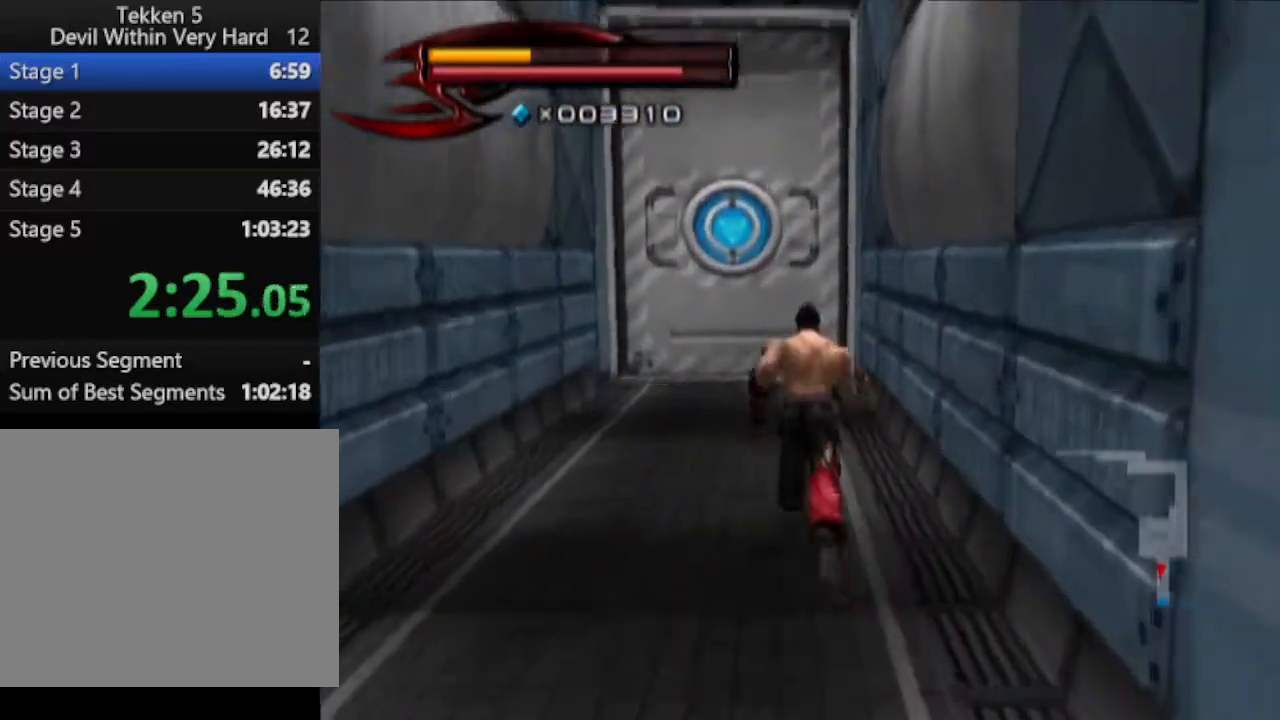
{"buttons": [], "left_stick": "up", "right_stick": "center", "events": [[50, "right_stick", "center"]]}
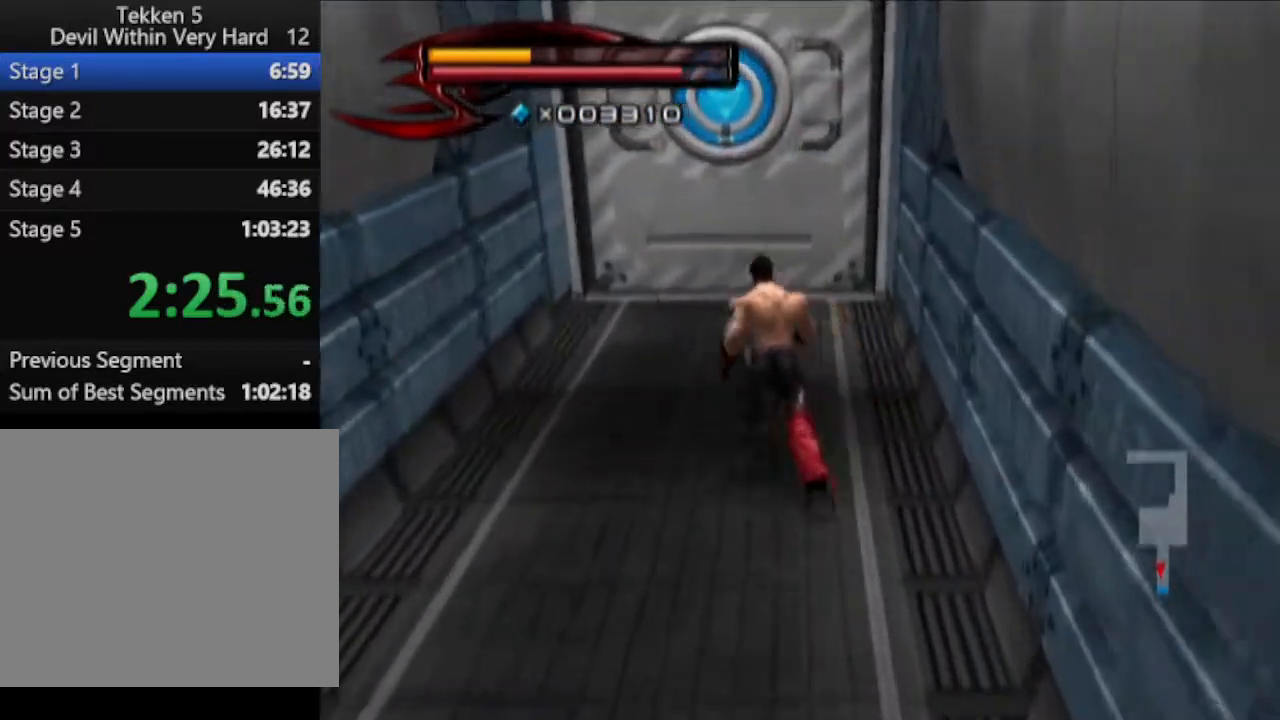
{"buttons": ["CROSS", "CIRCLE"], "left_stick": "up", "right_stick": "center", "events": [[116, "CIRCLE", "down"], [350, "CROSS", "down"]]}
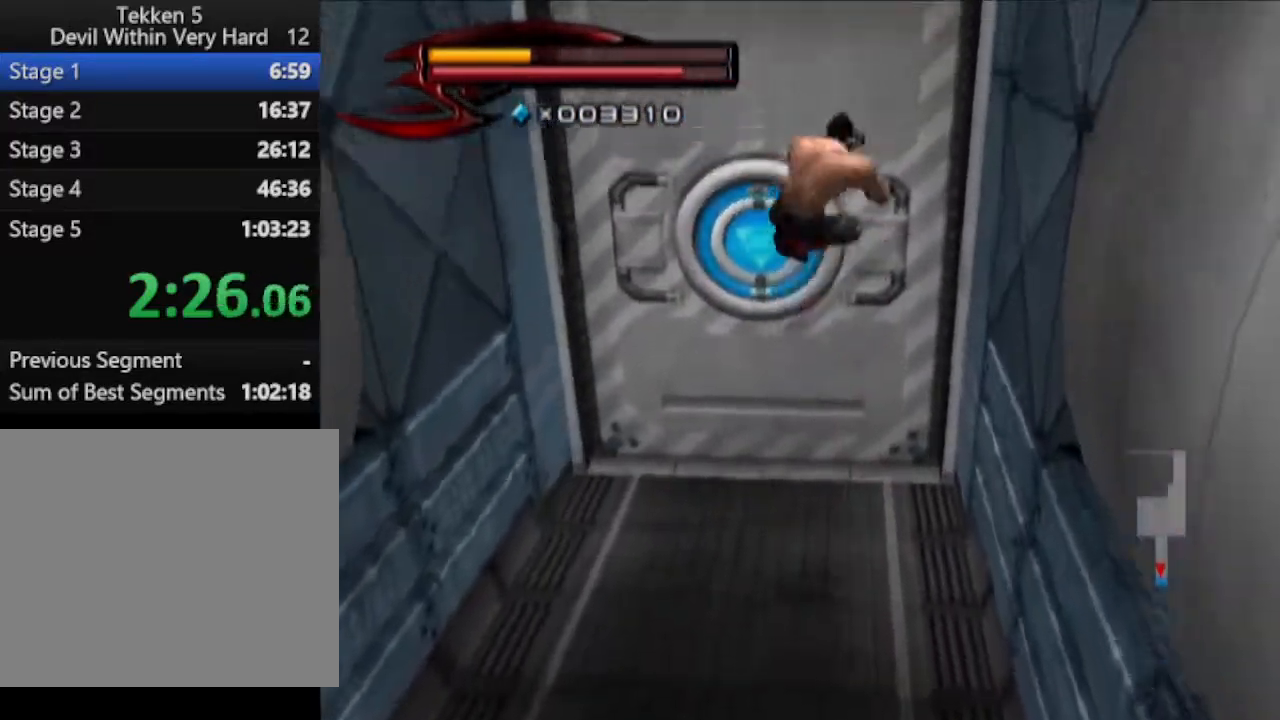
{"buttons": [], "left_stick": "up", "right_stick": "center", "events": [[67, "CROSS", "up"], [184, "CIRCLE", "up"]]}
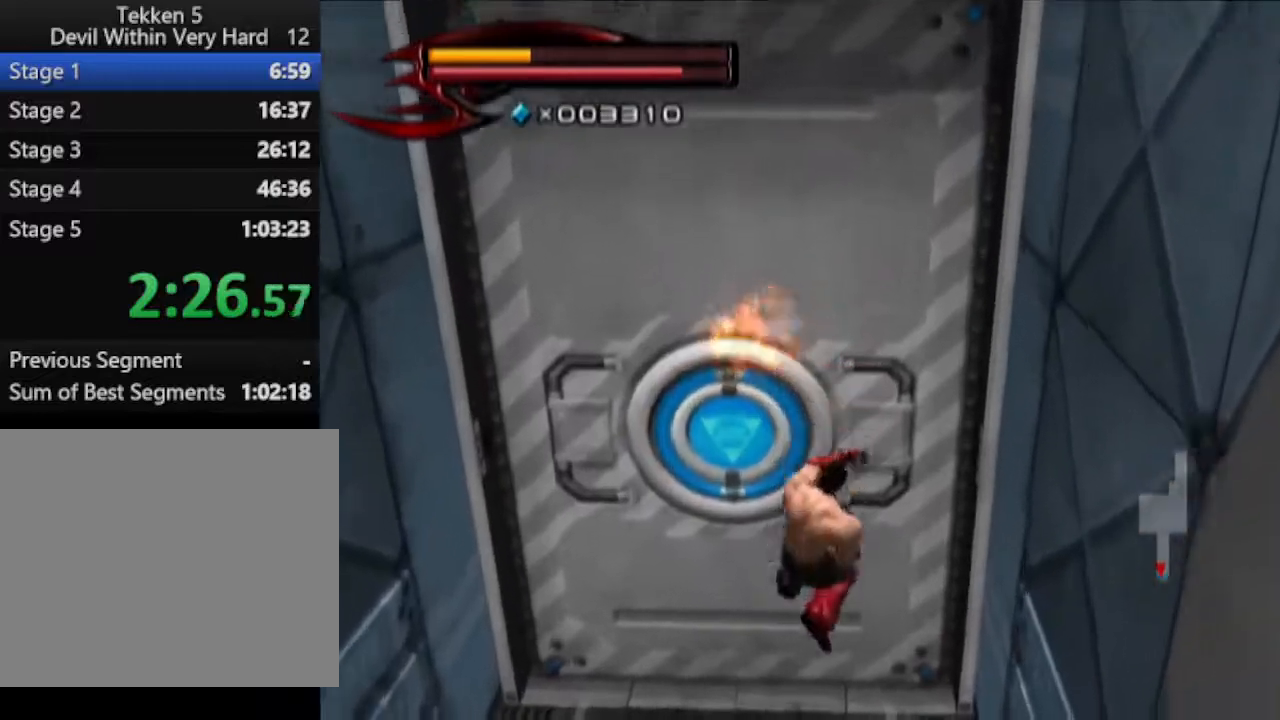
{"buttons": [], "left_stick": "up", "right_stick": "center", "events": []}
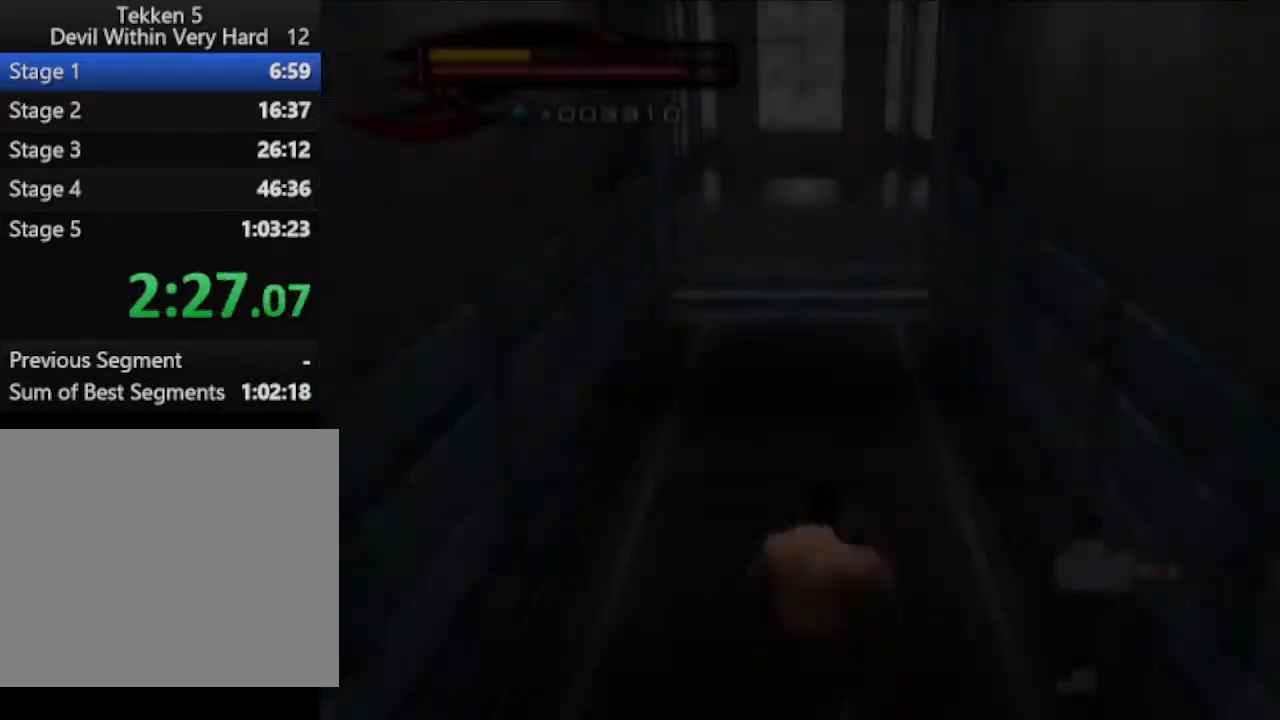
{"buttons": [], "left_stick": "up", "right_stick": "center", "events": []}